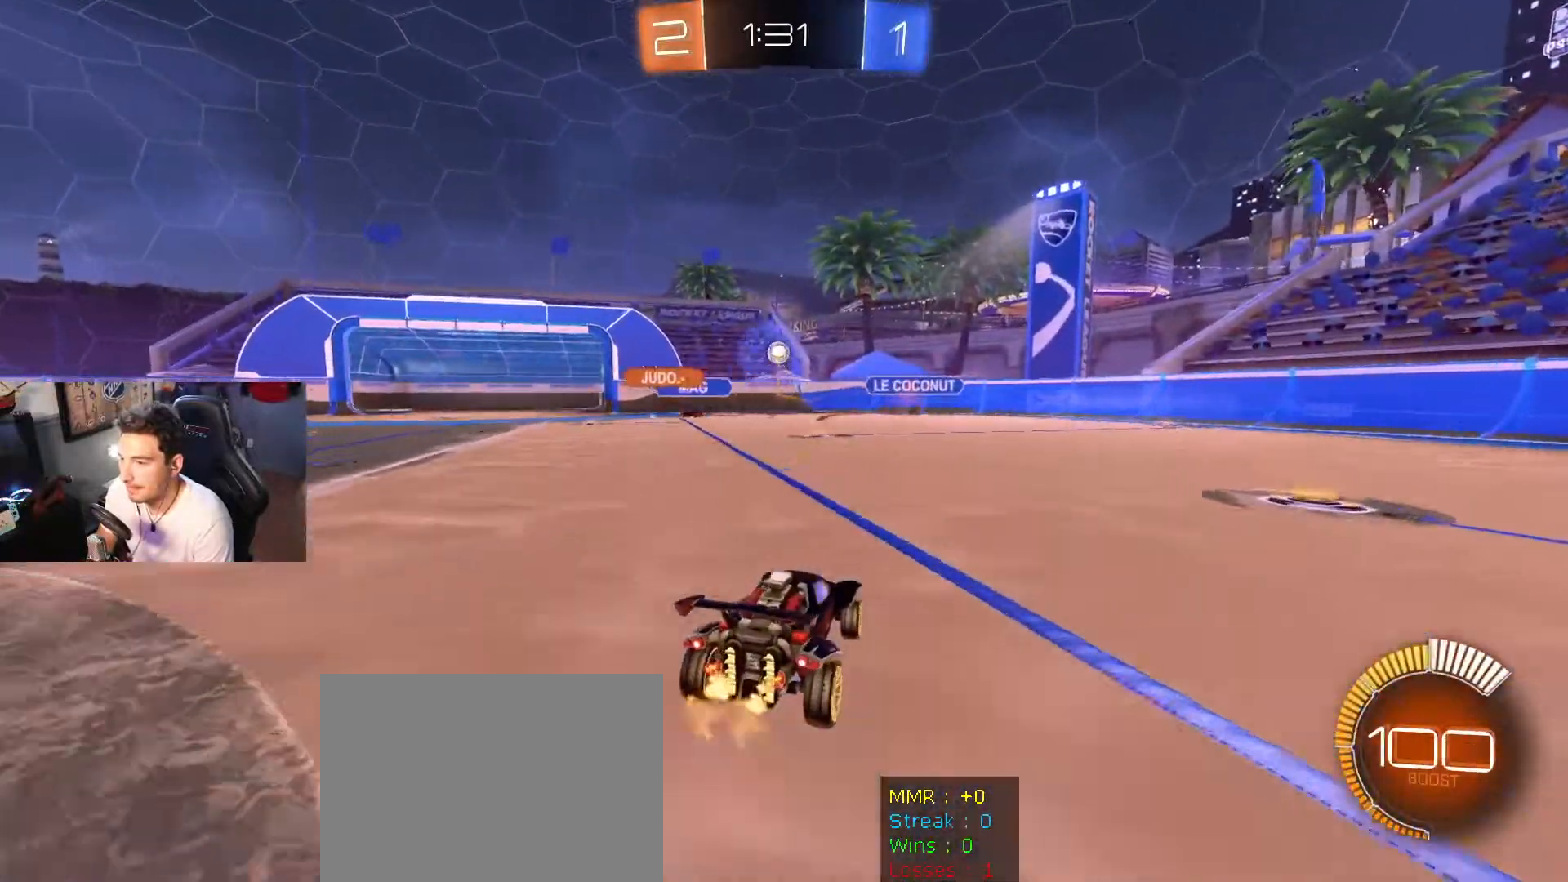
Gameplay with a controller (Xbox layout); each line is a JSON object with the inputs held at the frame after it. "events" lists button and stick changes between this image and that frame as [ms after this image, input, new state], when the widget could be followed in between.
{"buttons": ["A"], "left_stick": "down", "right_stick": "center", "events": [[33, "left_stick", "center"], [167, "left_stick", "left"], [234, "A", "down"], [267, "R2", "up"], [300, "left_stick", "down"]]}
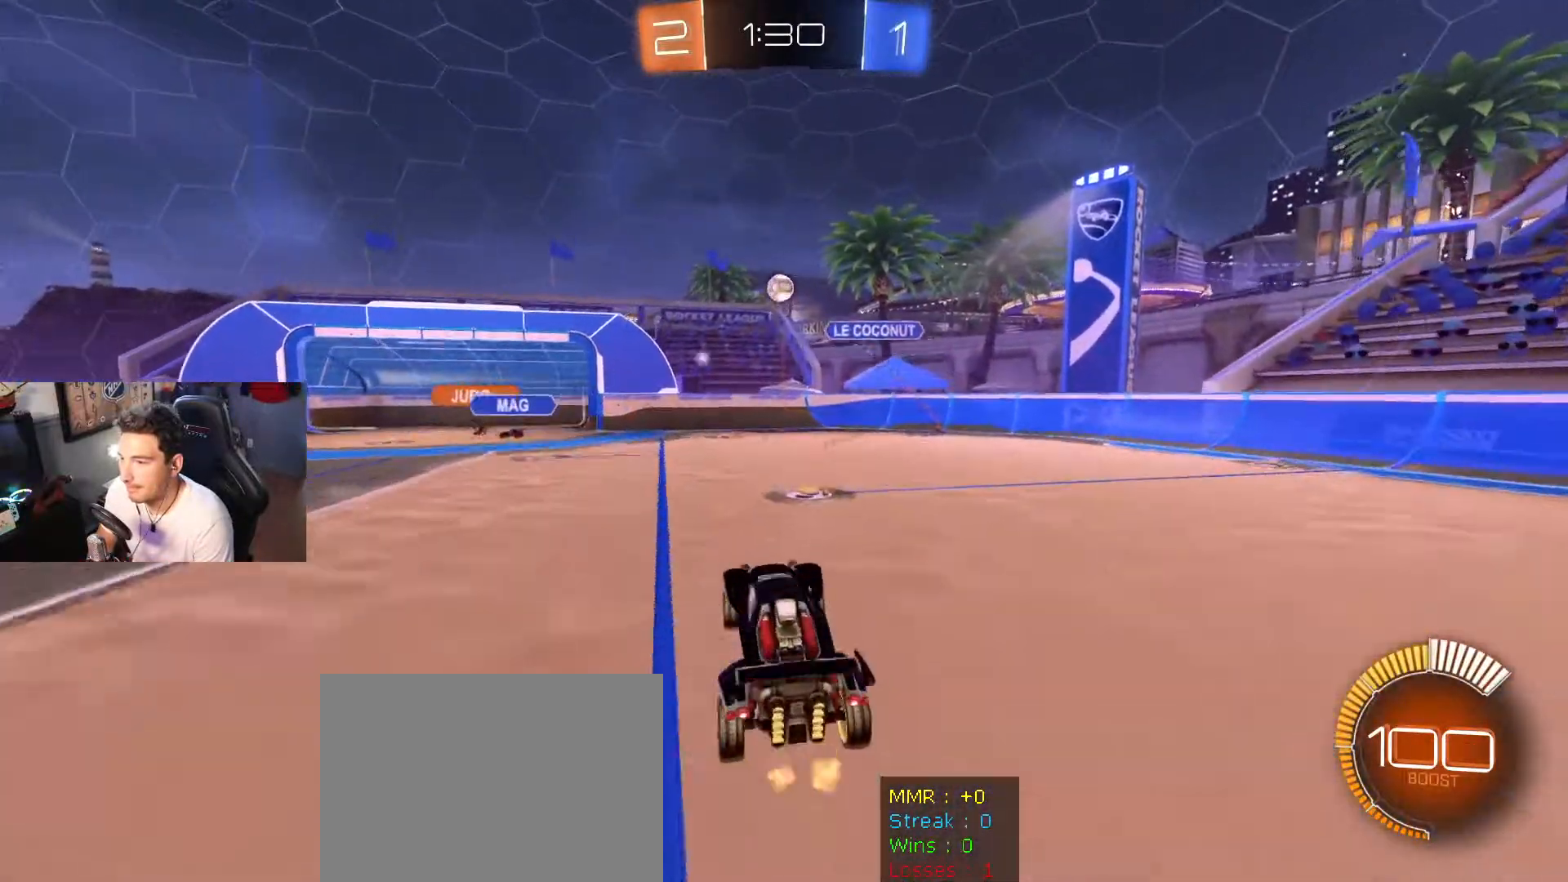
{"buttons": ["A", "B"], "left_stick": "right", "right_stick": "center", "events": [[33, "A", "up"], [66, "B", "down"], [66, "left_stick", "center"], [100, "A", "down"], [467, "left_stick", "right"]]}
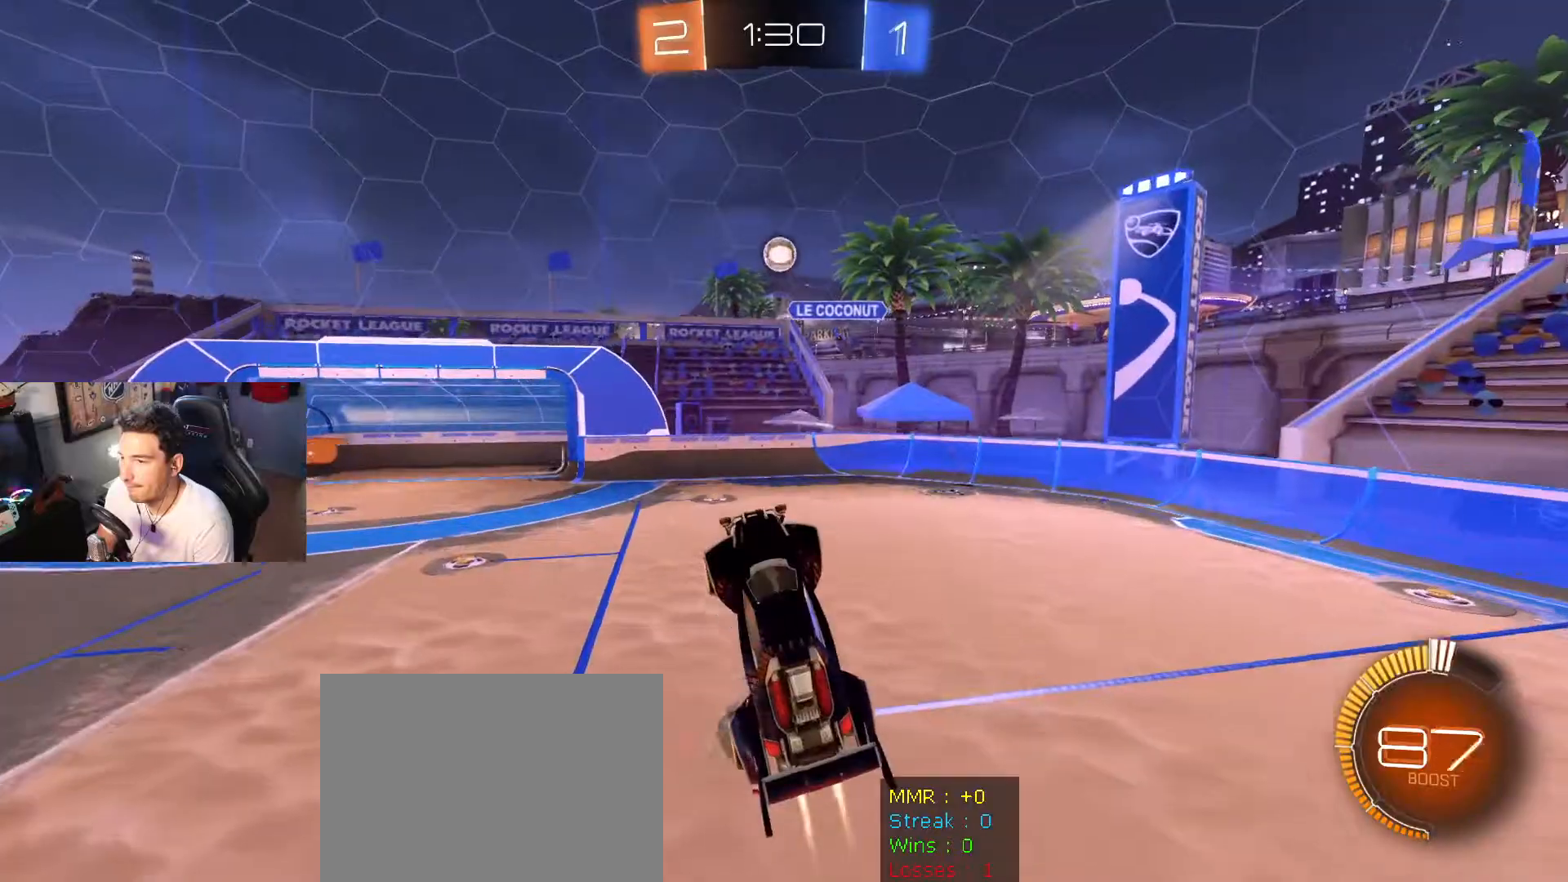
{"buttons": [], "left_stick": "up-left", "right_stick": "center", "events": [[67, "left_stick", "center"], [200, "left_stick", "up-left"], [400, "left_stick", "center"], [501, "A", "up"], [501, "B", "up"], [501, "left_stick", "up-left"]]}
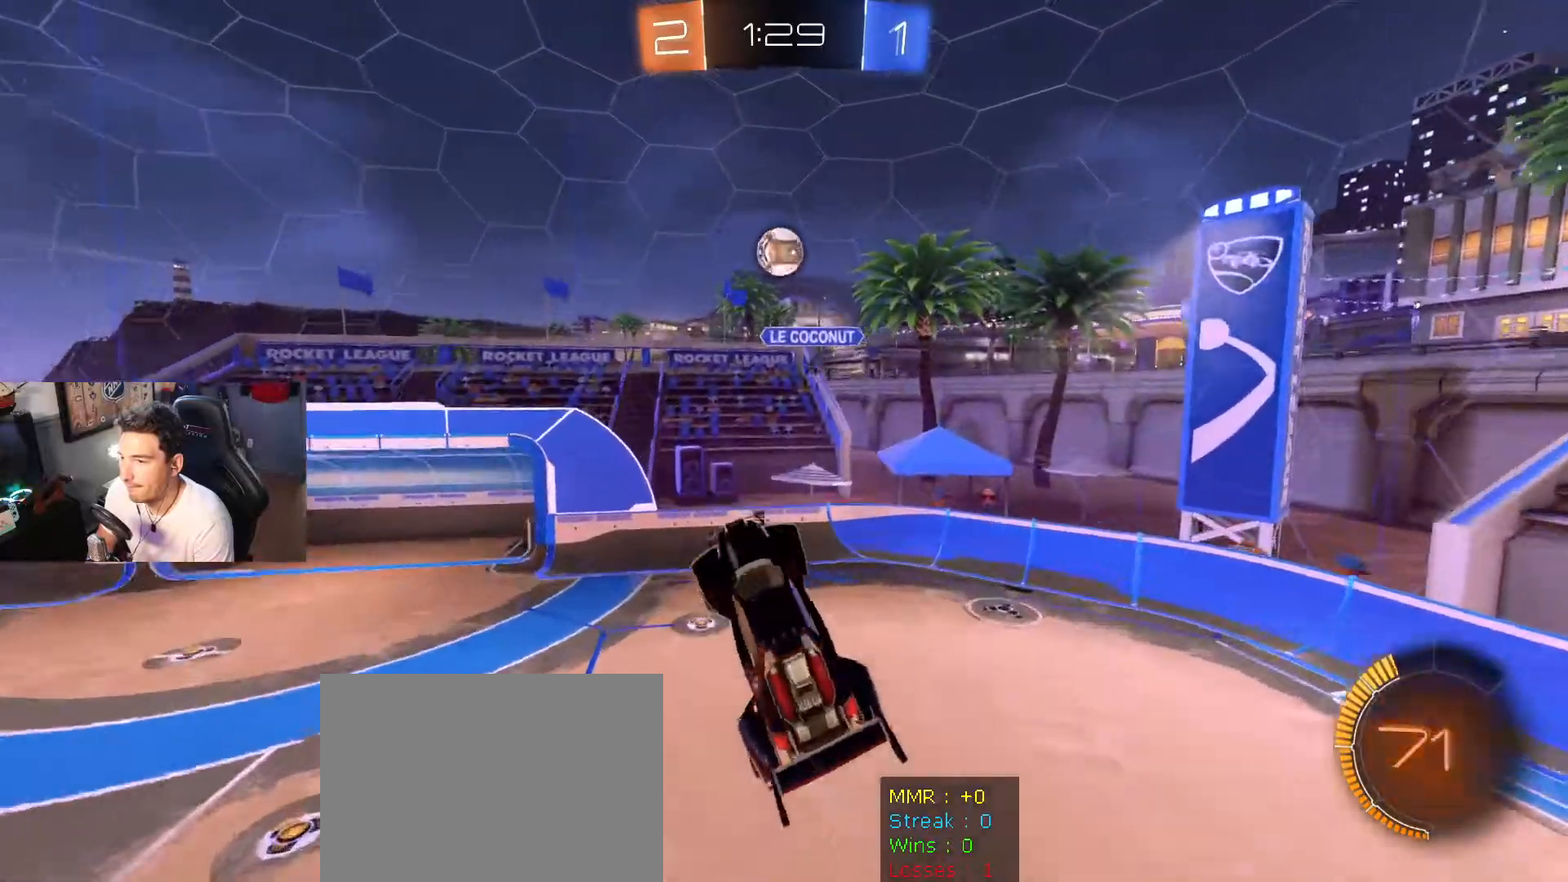
{"buttons": ["B"], "left_stick": "center", "right_stick": "center", "events": [[133, "left_stick", "down-right"], [400, "B", "down"], [433, "left_stick", "left"], [500, "left_stick", "center"]]}
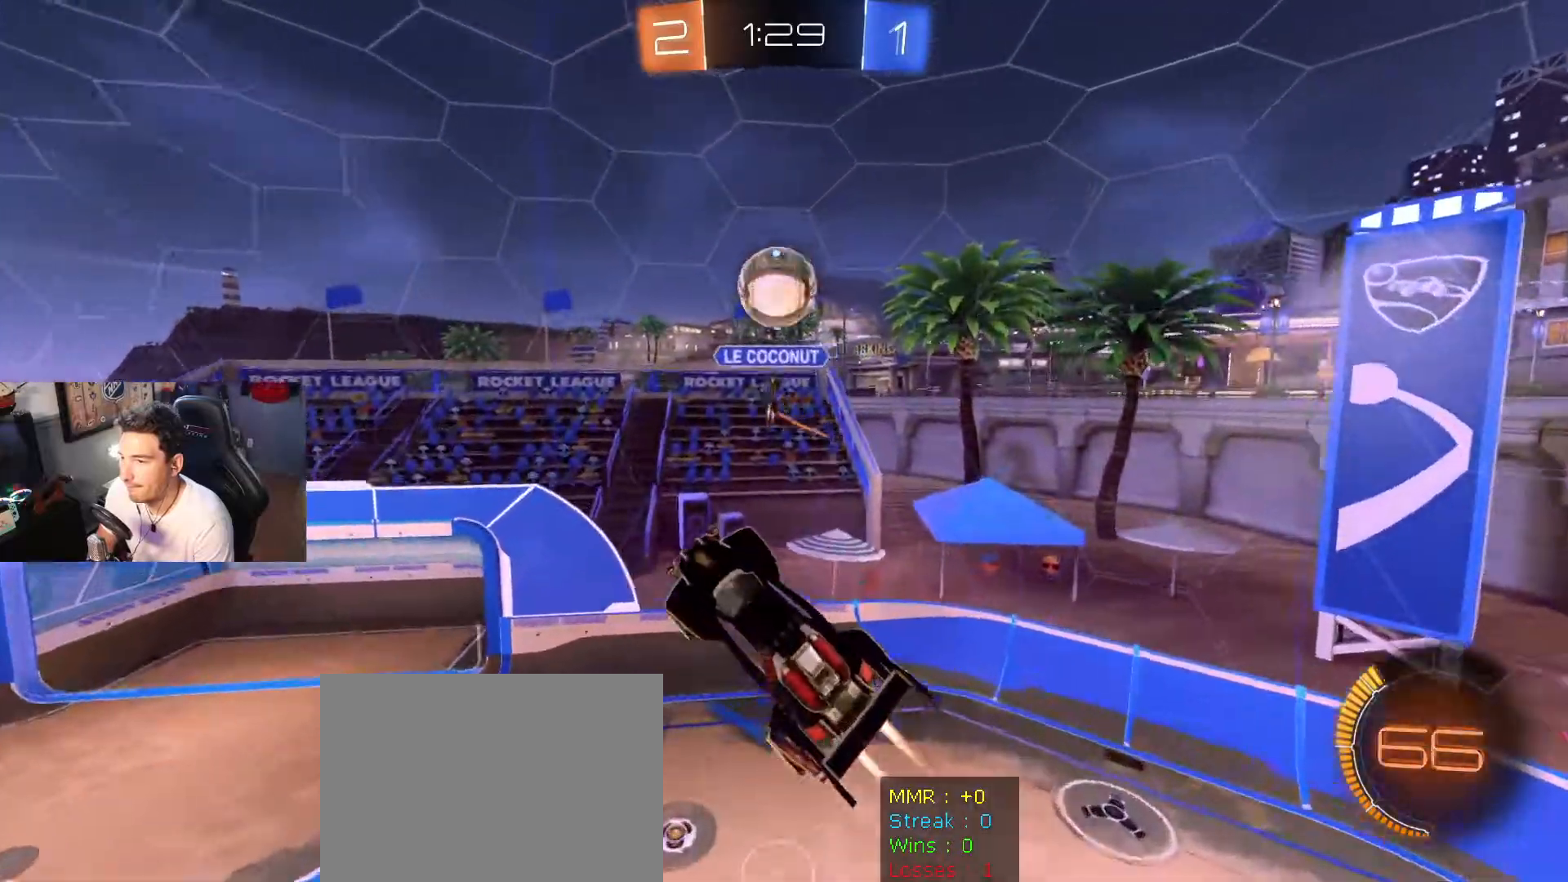
{"buttons": ["B"], "left_stick": "left", "right_stick": "center", "events": [[67, "B", "up"], [67, "left_stick", "up-left"], [134, "B", "down"], [167, "left_stick", "down-right"], [267, "left_stick", "left"]]}
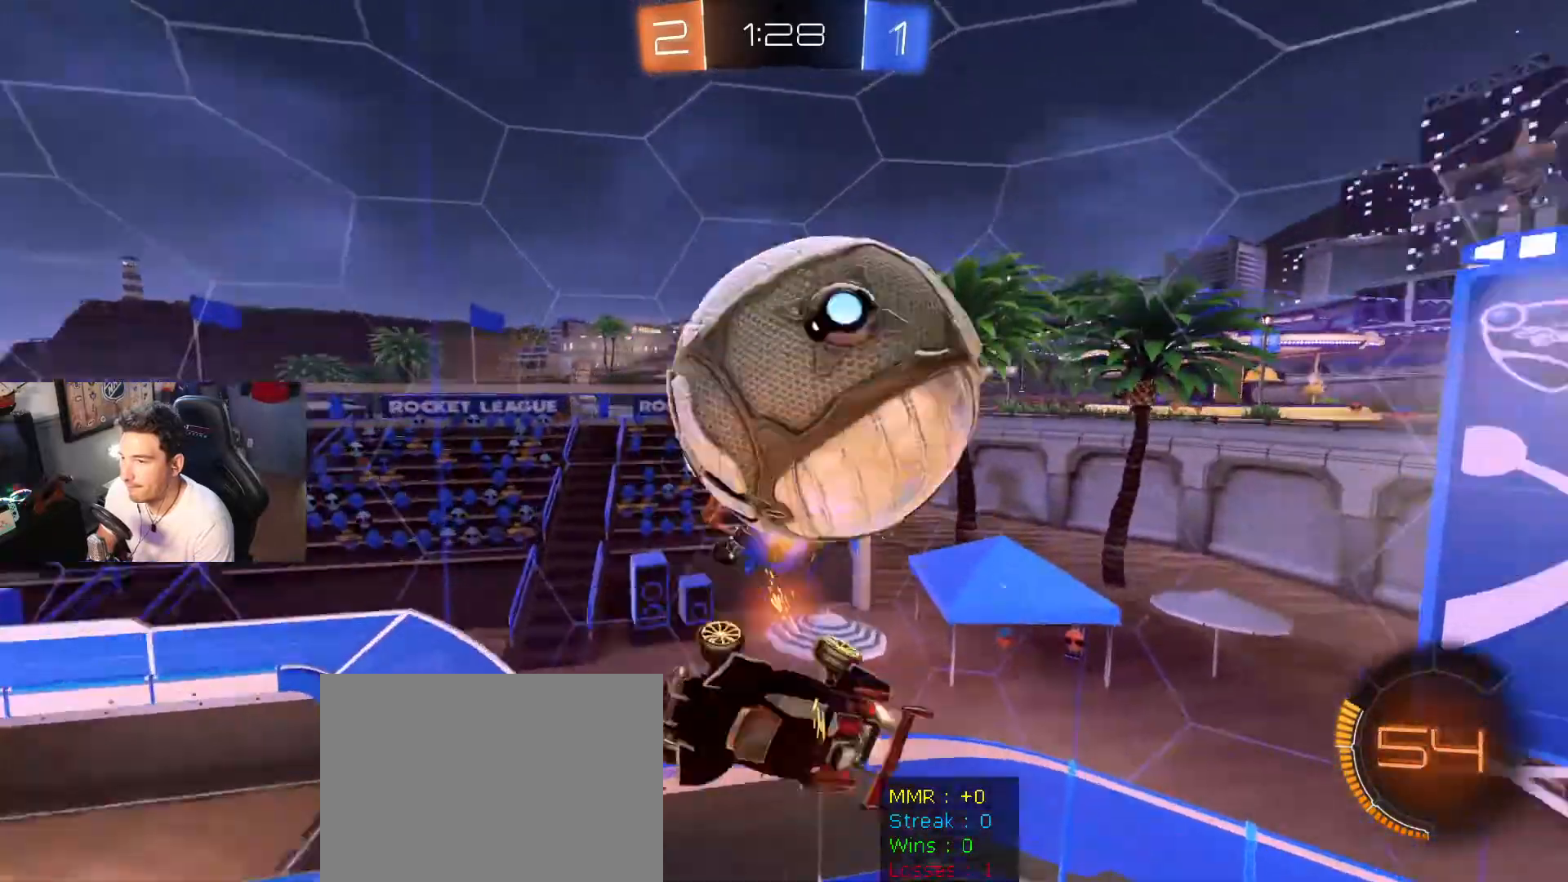
{"buttons": [], "left_stick": "center", "right_stick": "center", "events": [[34, "B", "up"], [134, "left_stick", "center"]]}
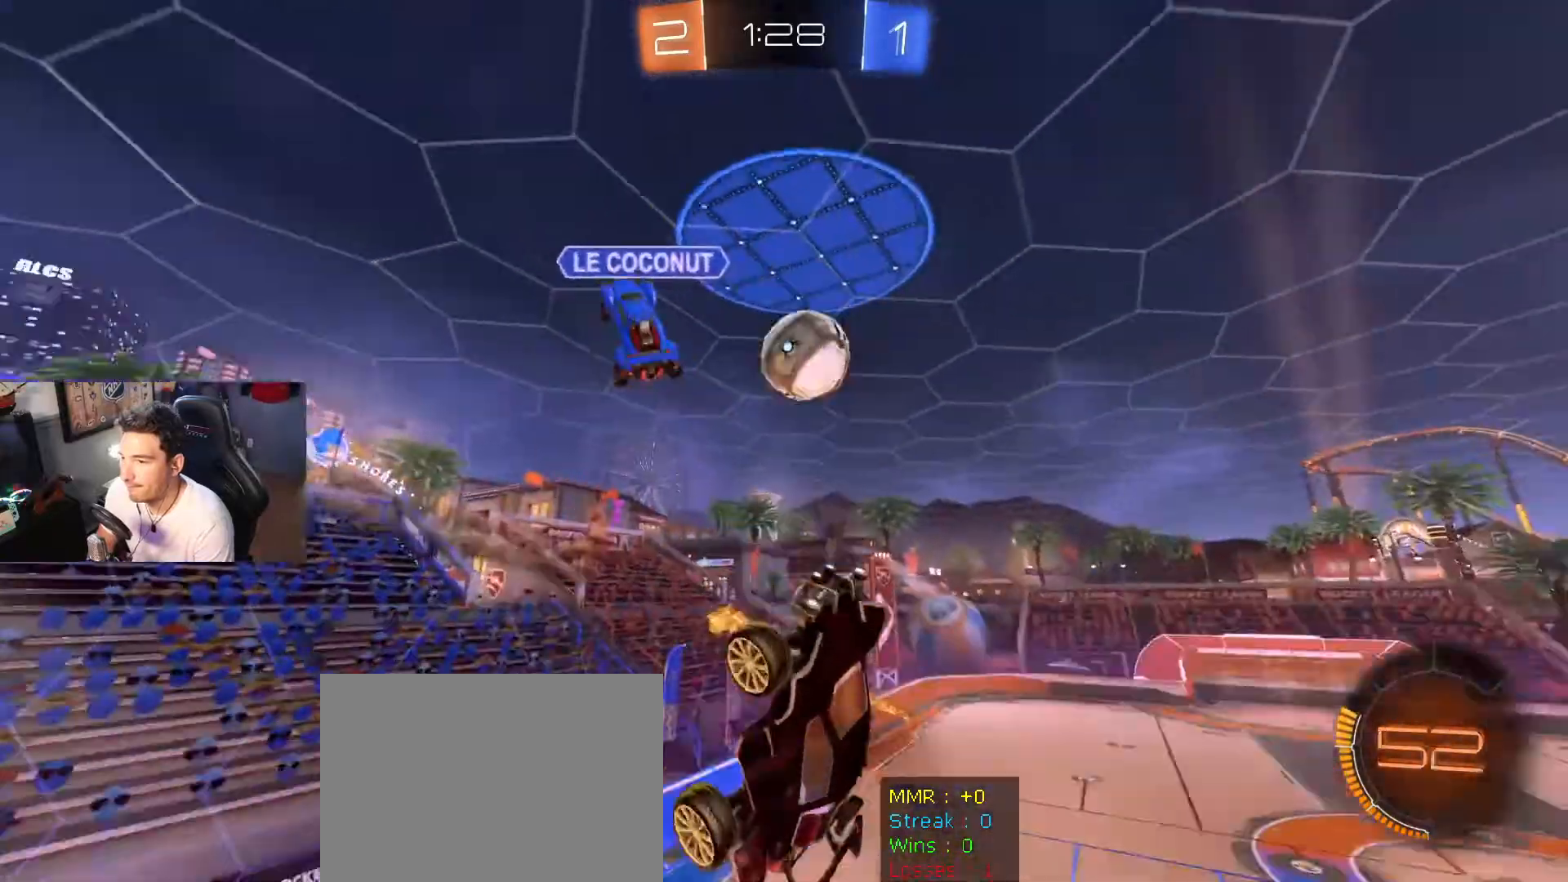
{"buttons": [], "left_stick": "down", "right_stick": "center", "events": [[33, "left_stick", "down"]]}
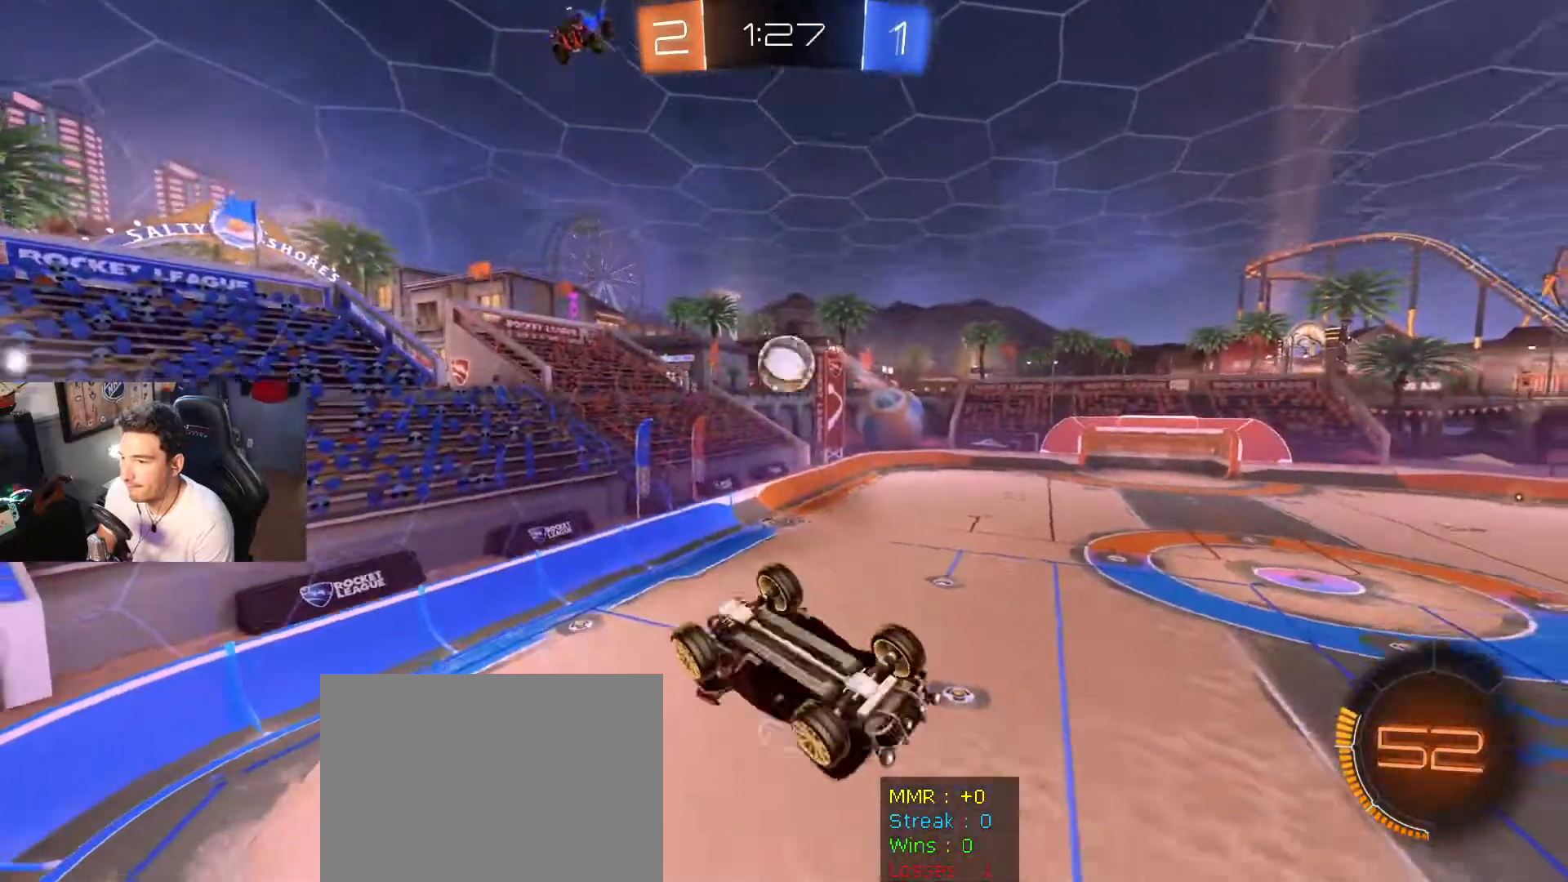
{"buttons": [], "left_stick": "center", "right_stick": "center", "events": [[167, "R1", "down"], [234, "left_stick", "up-right"], [334, "R1", "up"], [401, "left_stick", "right"], [501, "left_stick", "center"]]}
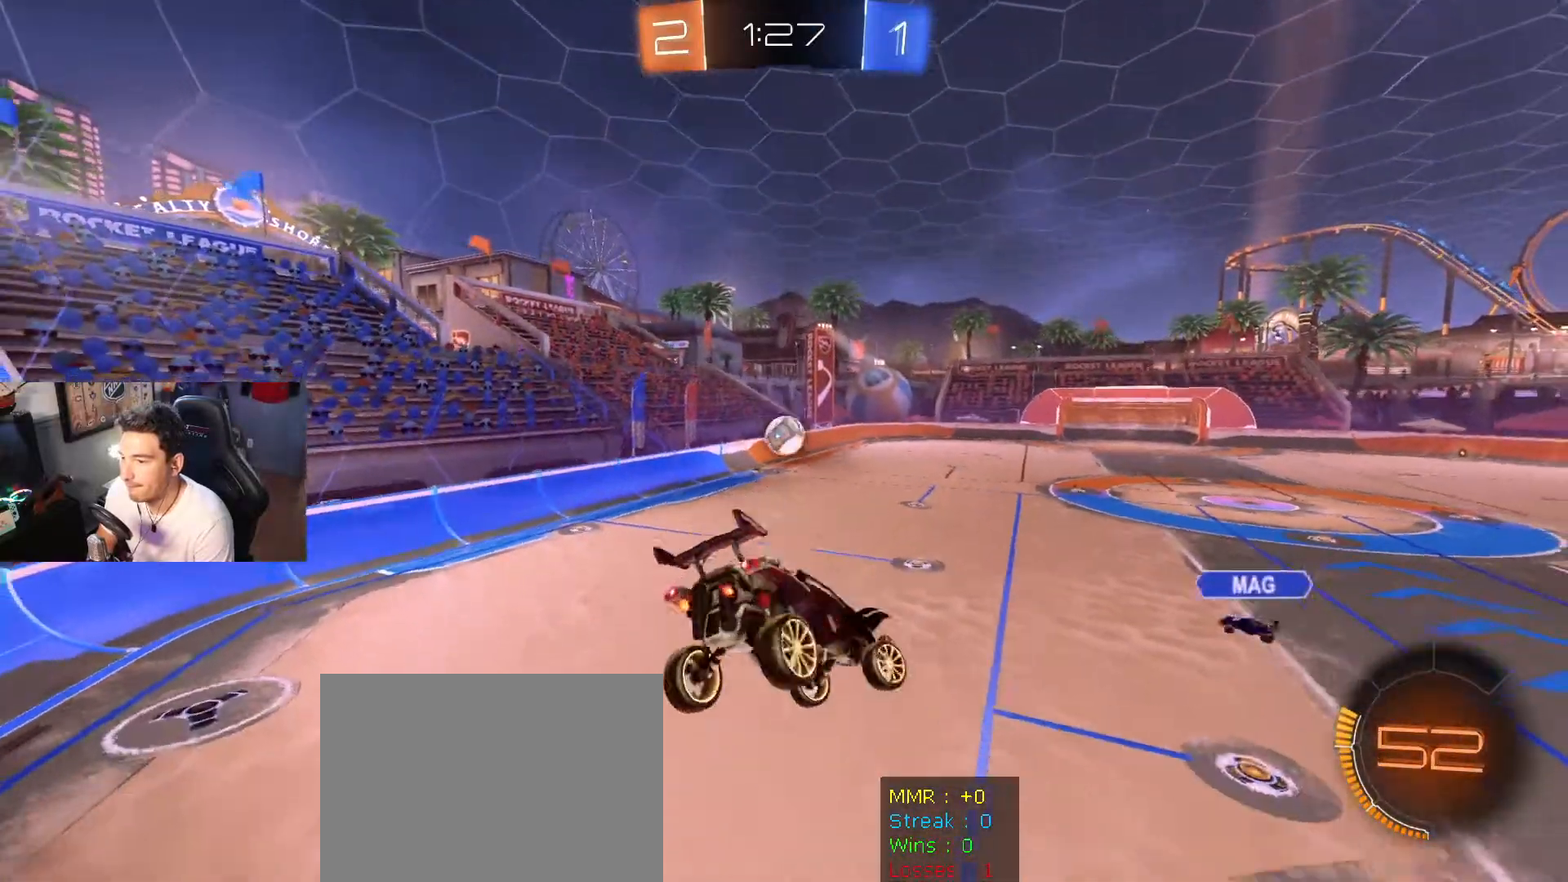
{"buttons": ["R2"], "left_stick": "center", "right_stick": "center", "events": [[33, "R2", "down"]]}
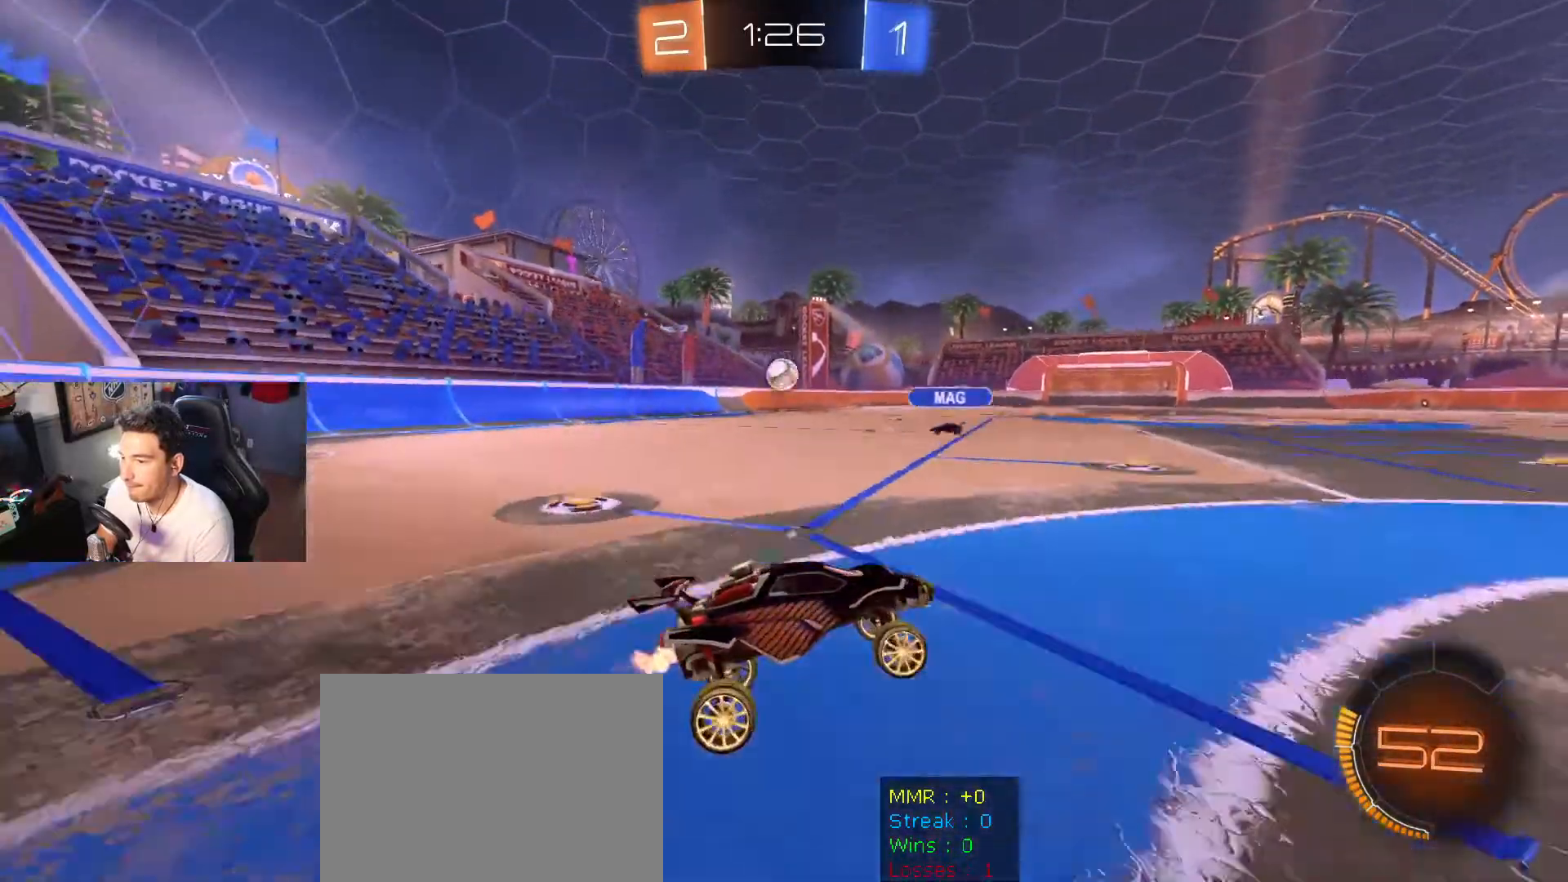
{"buttons": ["B", "R2"], "left_stick": "left", "right_stick": "center", "events": [[300, "left_stick", "left"], [467, "B", "down"]]}
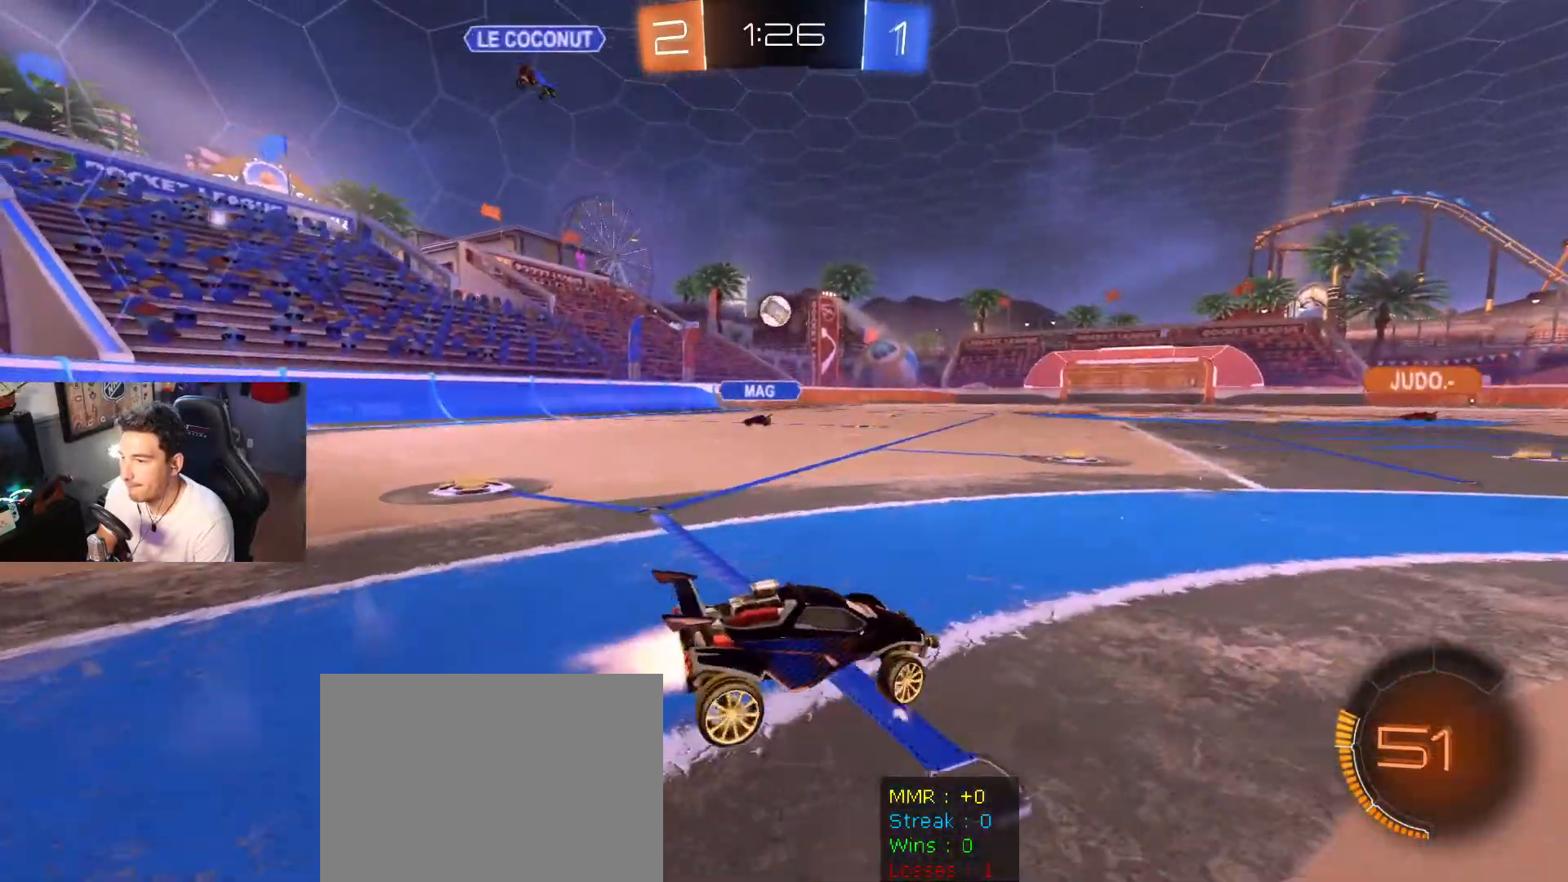
{"buttons": ["B", "R2"], "left_stick": "left", "right_stick": "center", "events": [[133, "left_stick", "center"], [400, "left_stick", "left"]]}
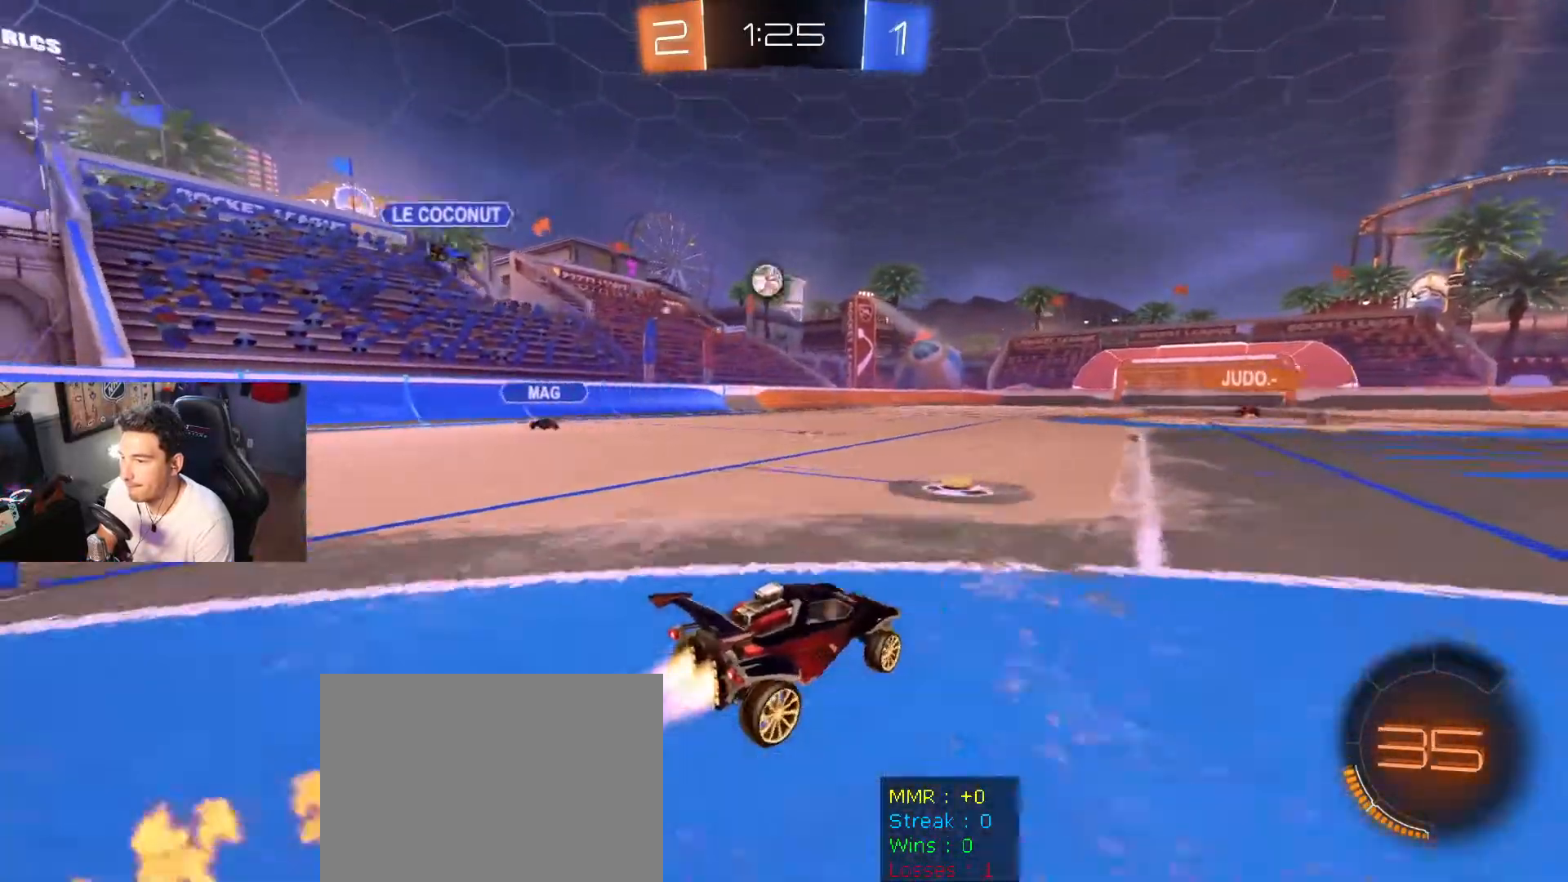
{"buttons": ["B", "R2"], "left_stick": "center", "right_stick": "center", "events": [[401, "left_stick", "center"]]}
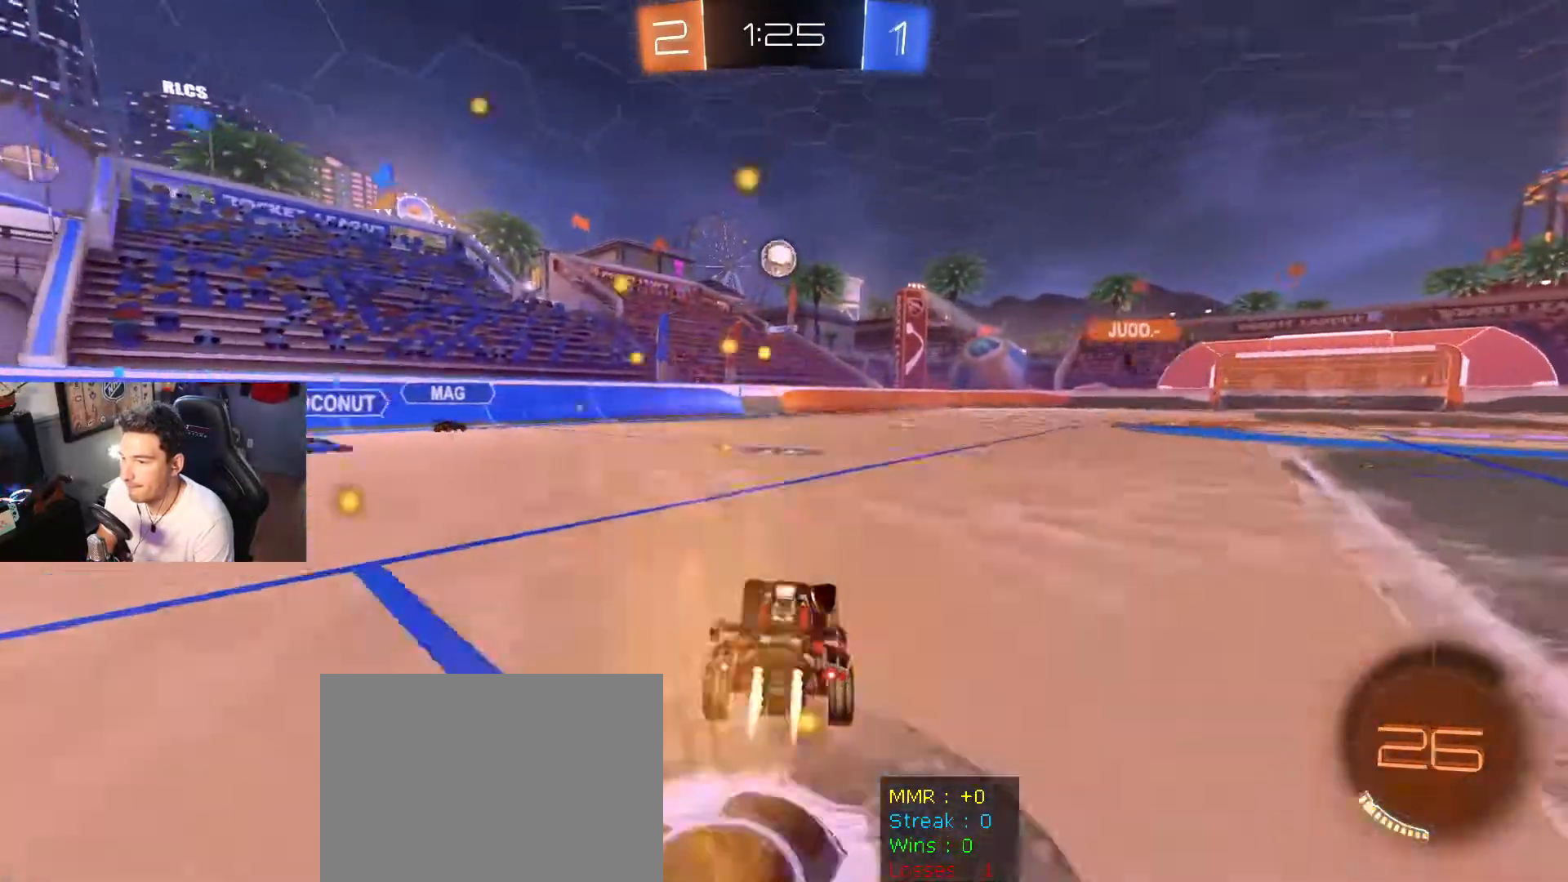
{"buttons": ["R2"], "left_stick": "center", "right_stick": "center", "events": [[367, "B", "up"], [400, "left_stick", "right"], [500, "left_stick", "center"]]}
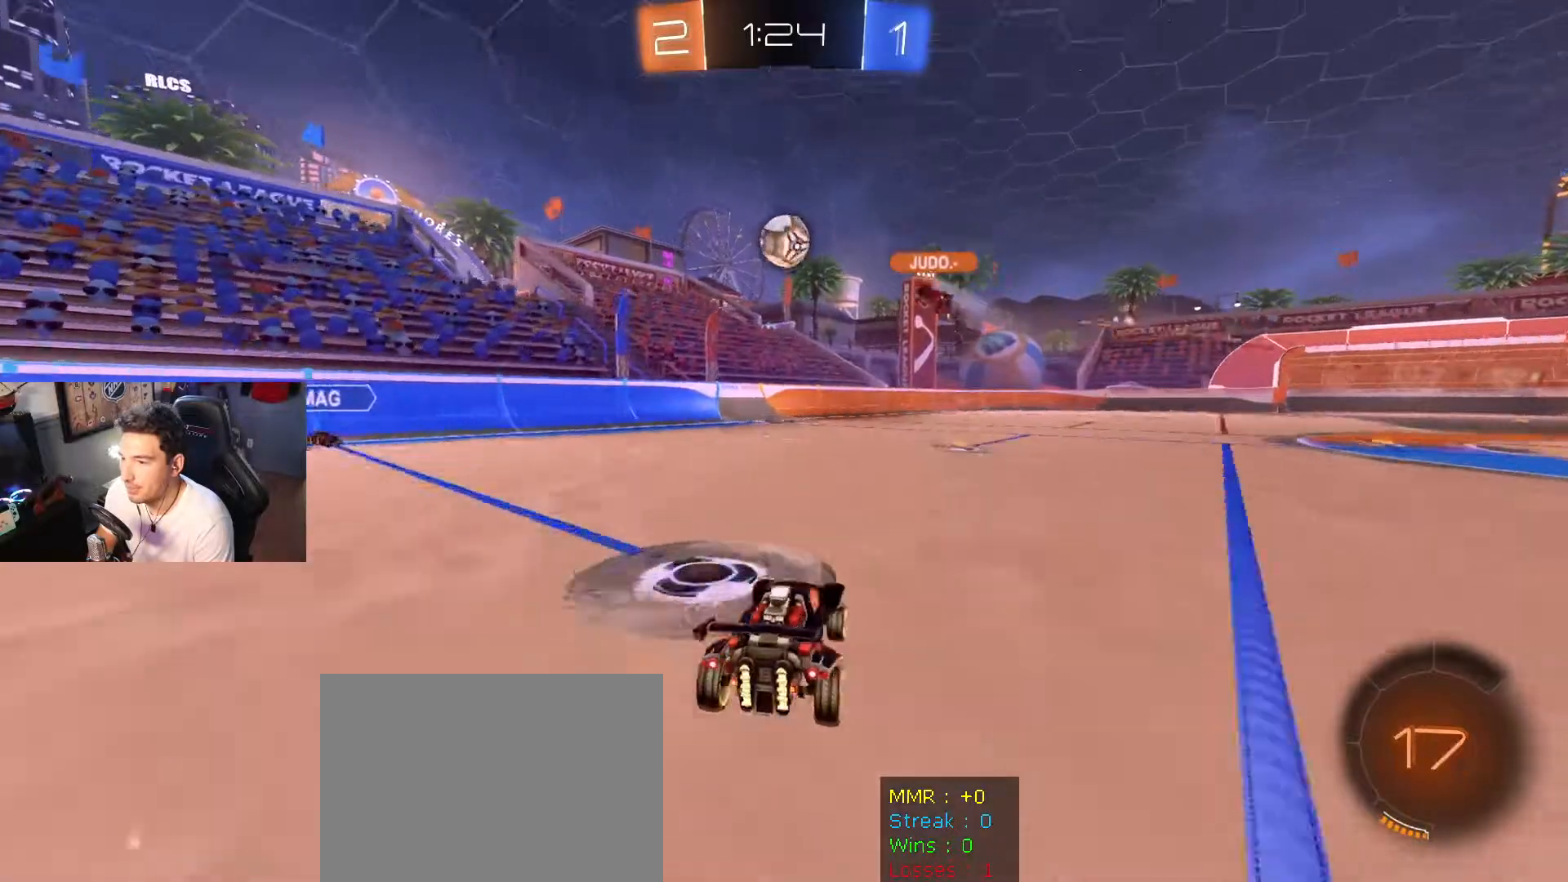
{"buttons": ["R2"], "left_stick": "right", "right_stick": "center", "events": [[234, "left_stick", "right"]]}
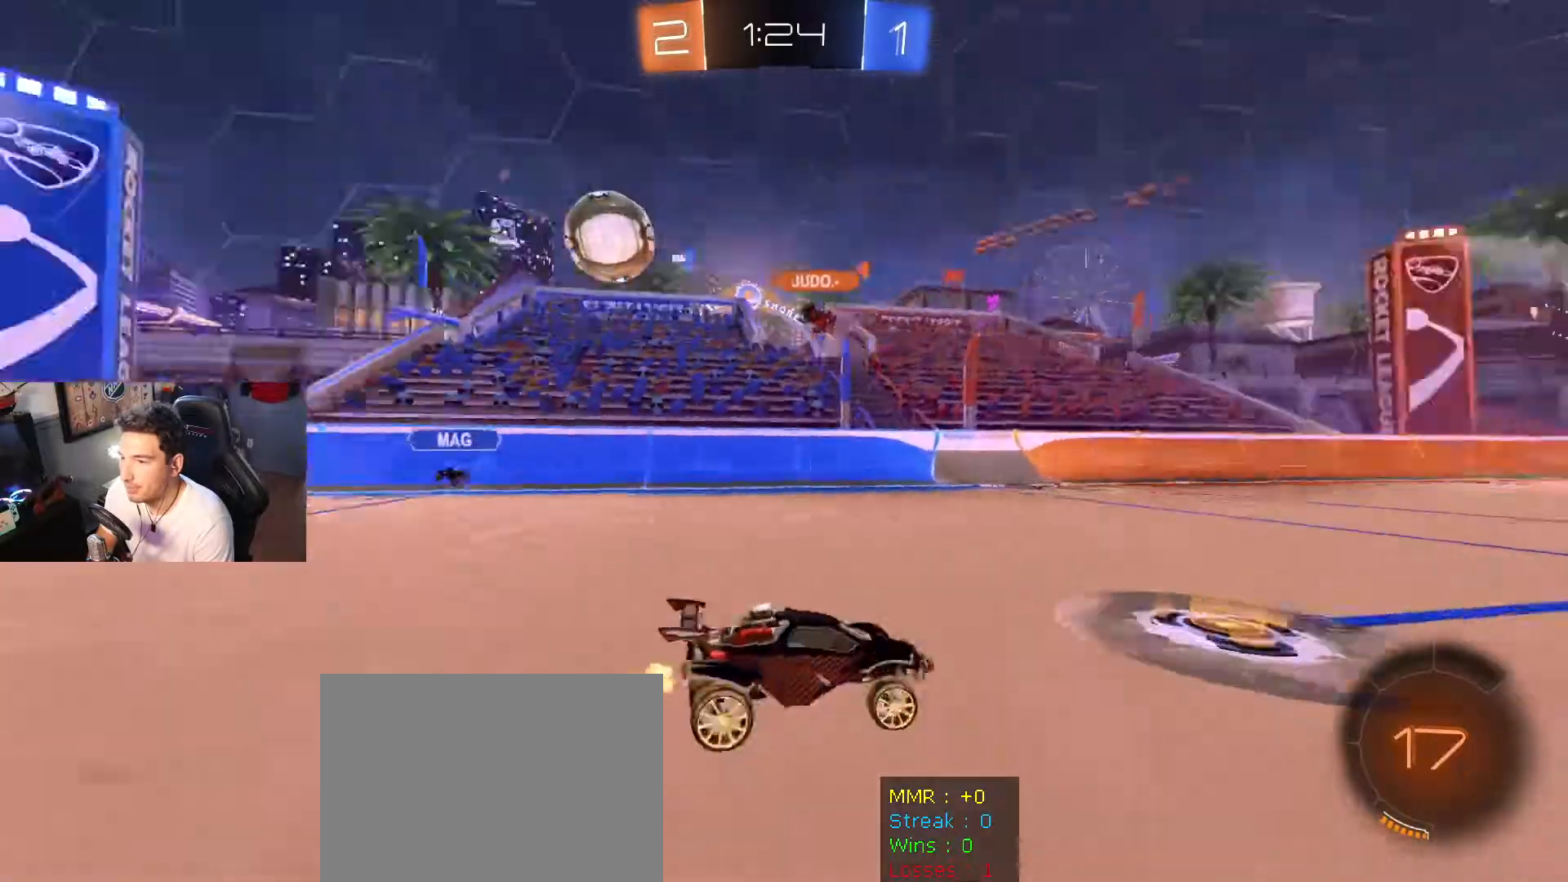
{"buttons": ["R2"], "left_stick": "left", "right_stick": "center", "events": [[433, "left_stick", "down"], [500, "left_stick", "left"]]}
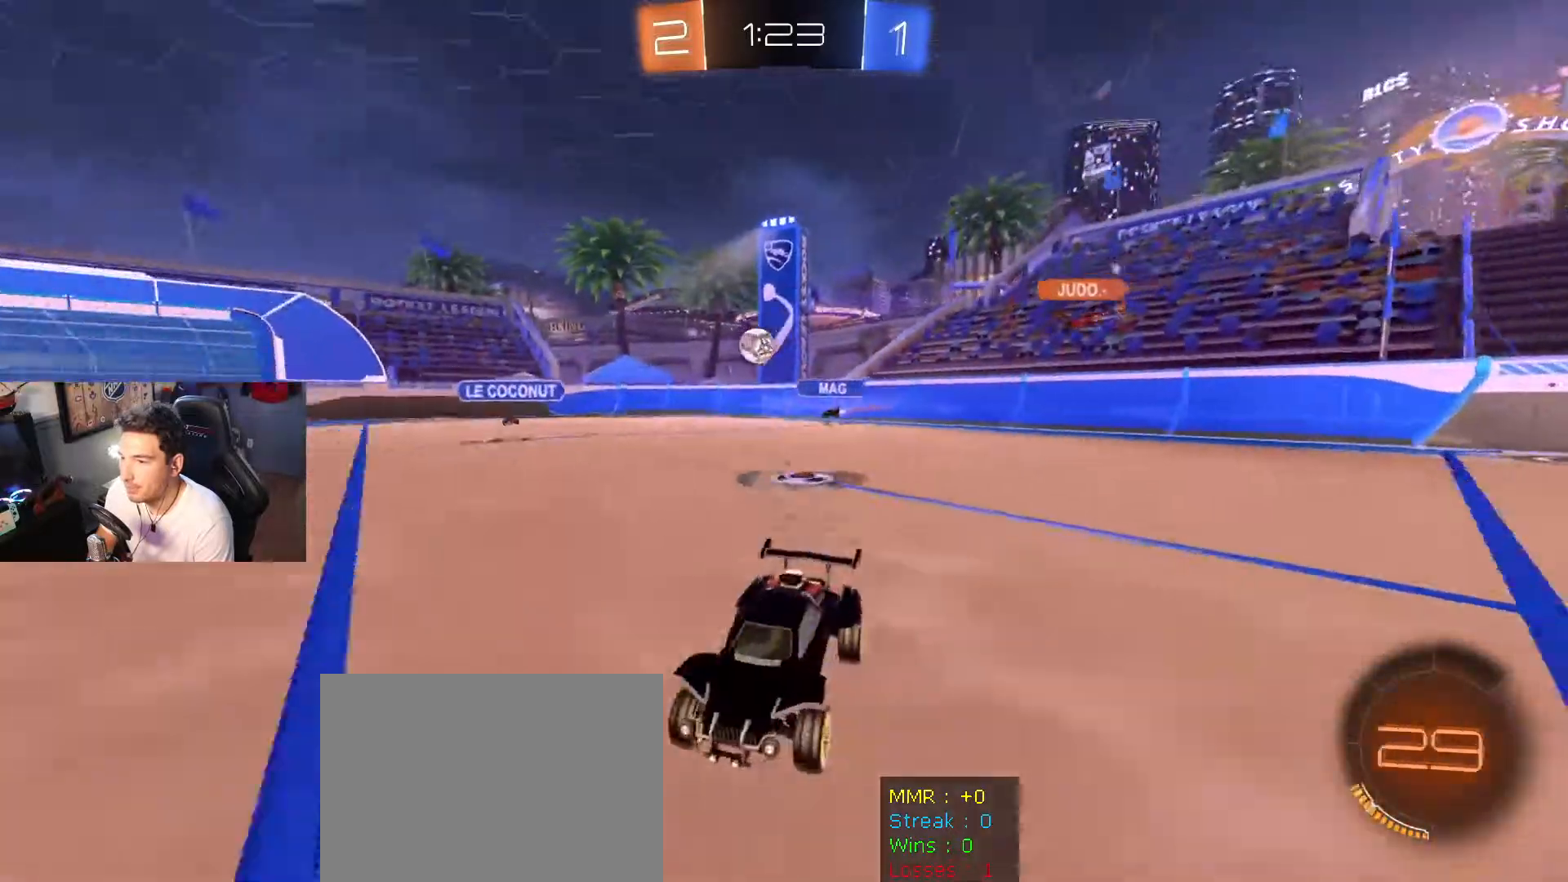
{"buttons": ["R2"], "left_stick": "down-right", "right_stick": "center", "events": [[100, "left_stick", "down-right"]]}
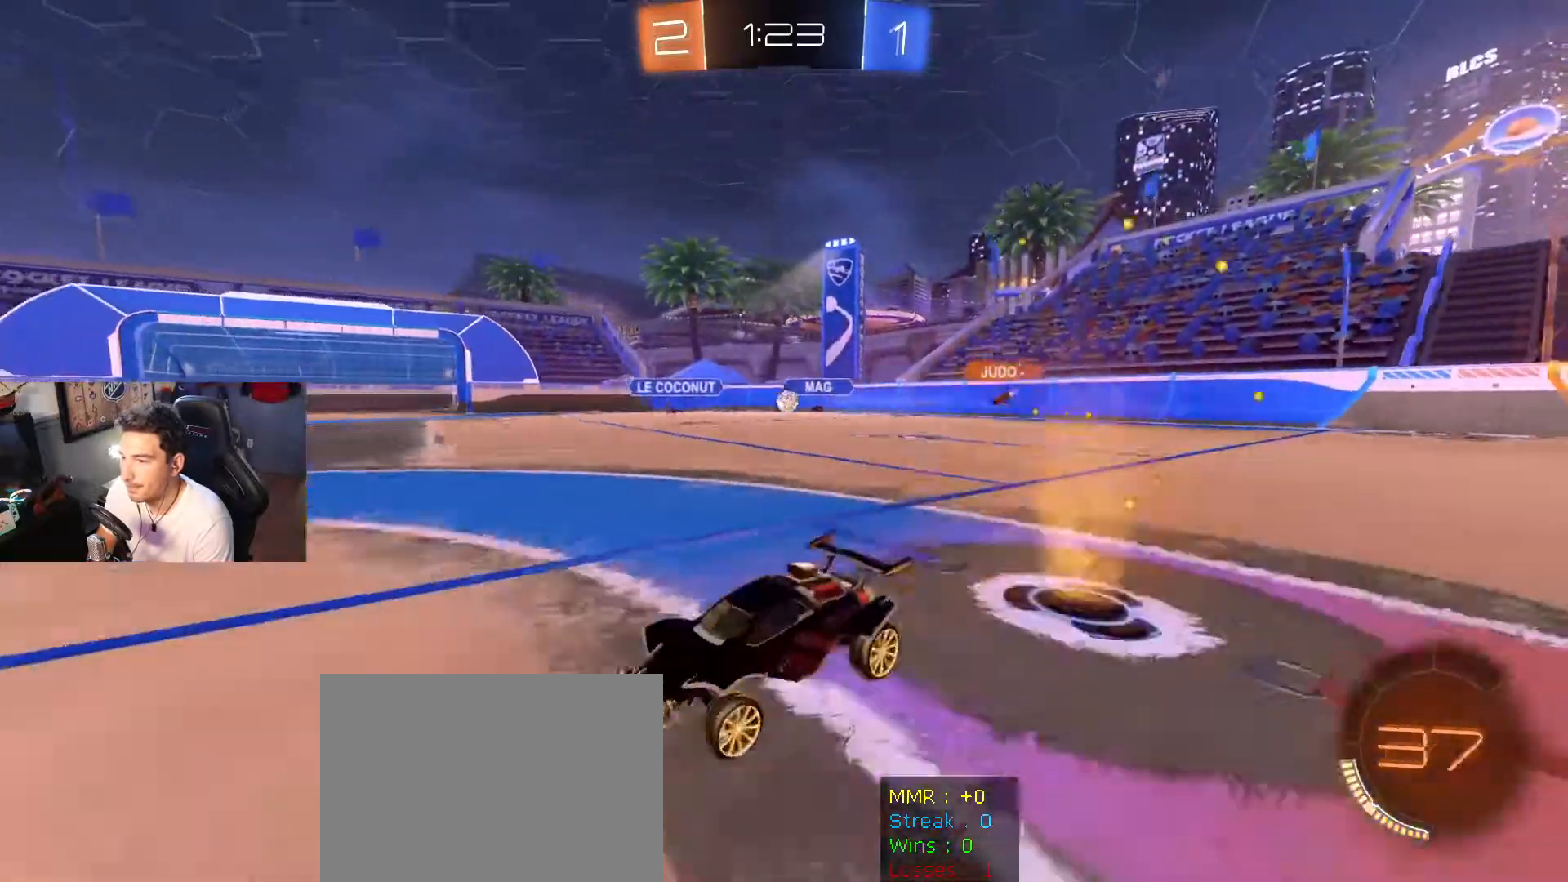
{"buttons": ["R2"], "left_stick": "down-right", "right_stick": "center", "events": []}
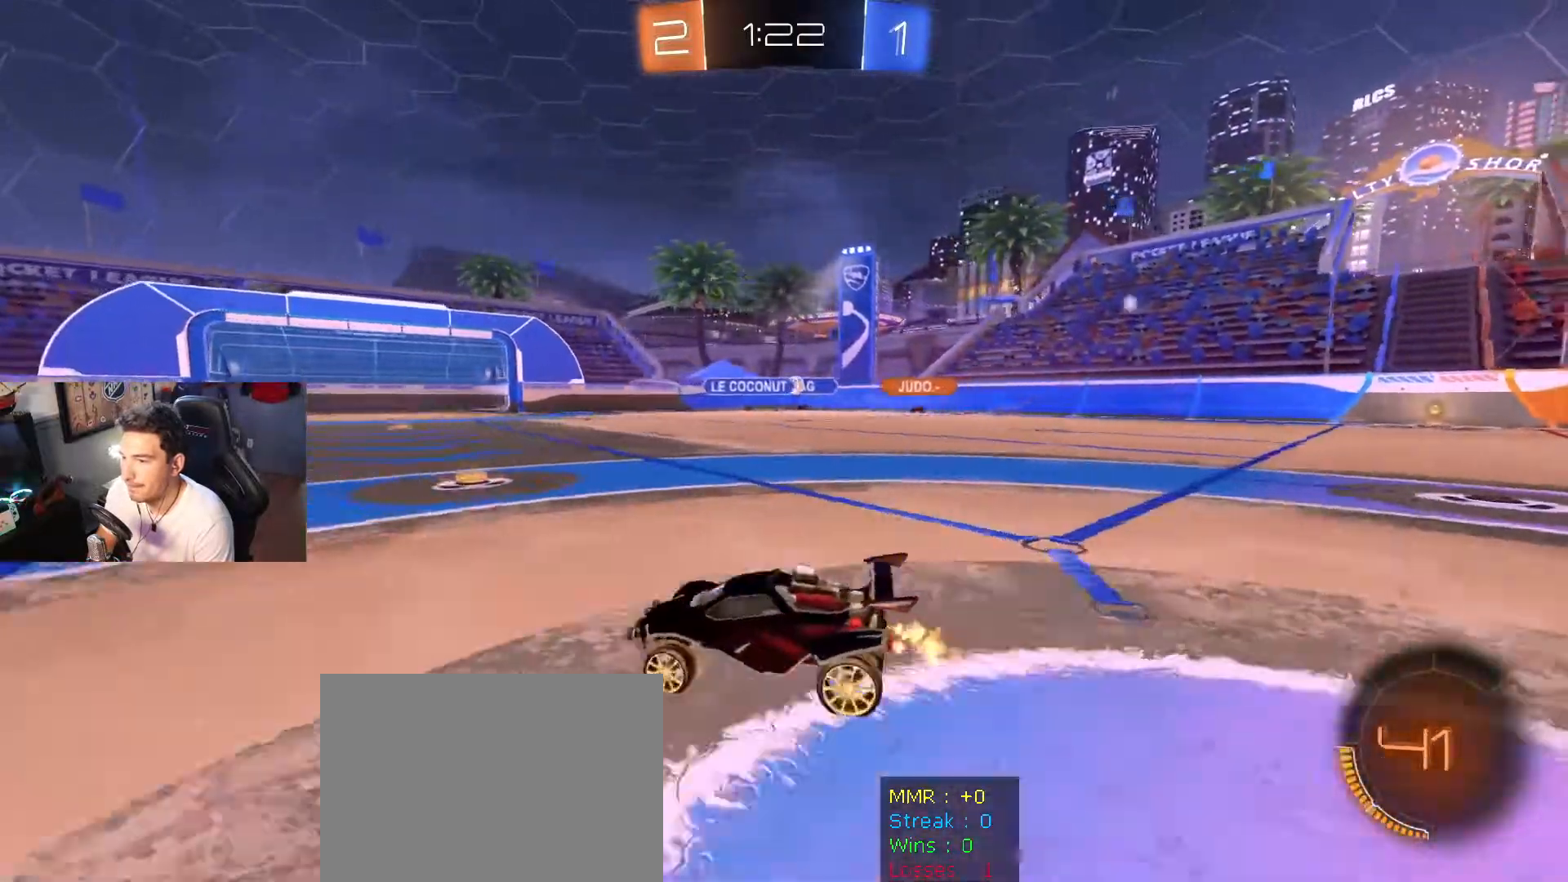
{"buttons": ["R2"], "left_stick": "down-right", "right_stick": "center", "events": [[100, "DPAD_LEFT", "down"], [234, "DPAD_LEFT", "up"]]}
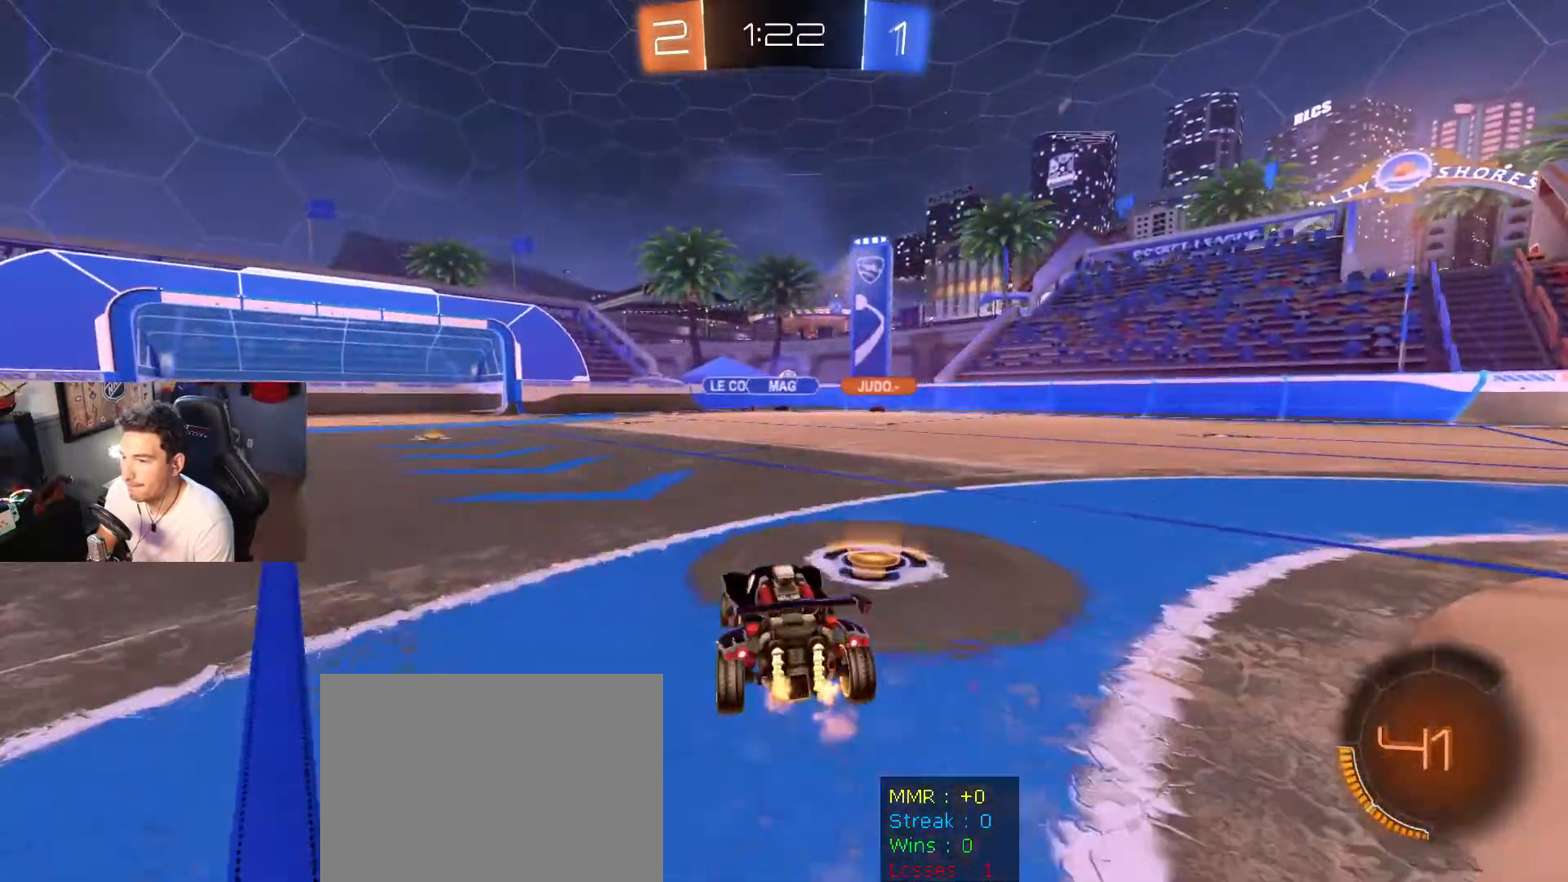
{"buttons": ["R2"], "left_stick": "center", "right_stick": "center", "events": [[66, "left_stick", "left"], [200, "left_stick", "center"]]}
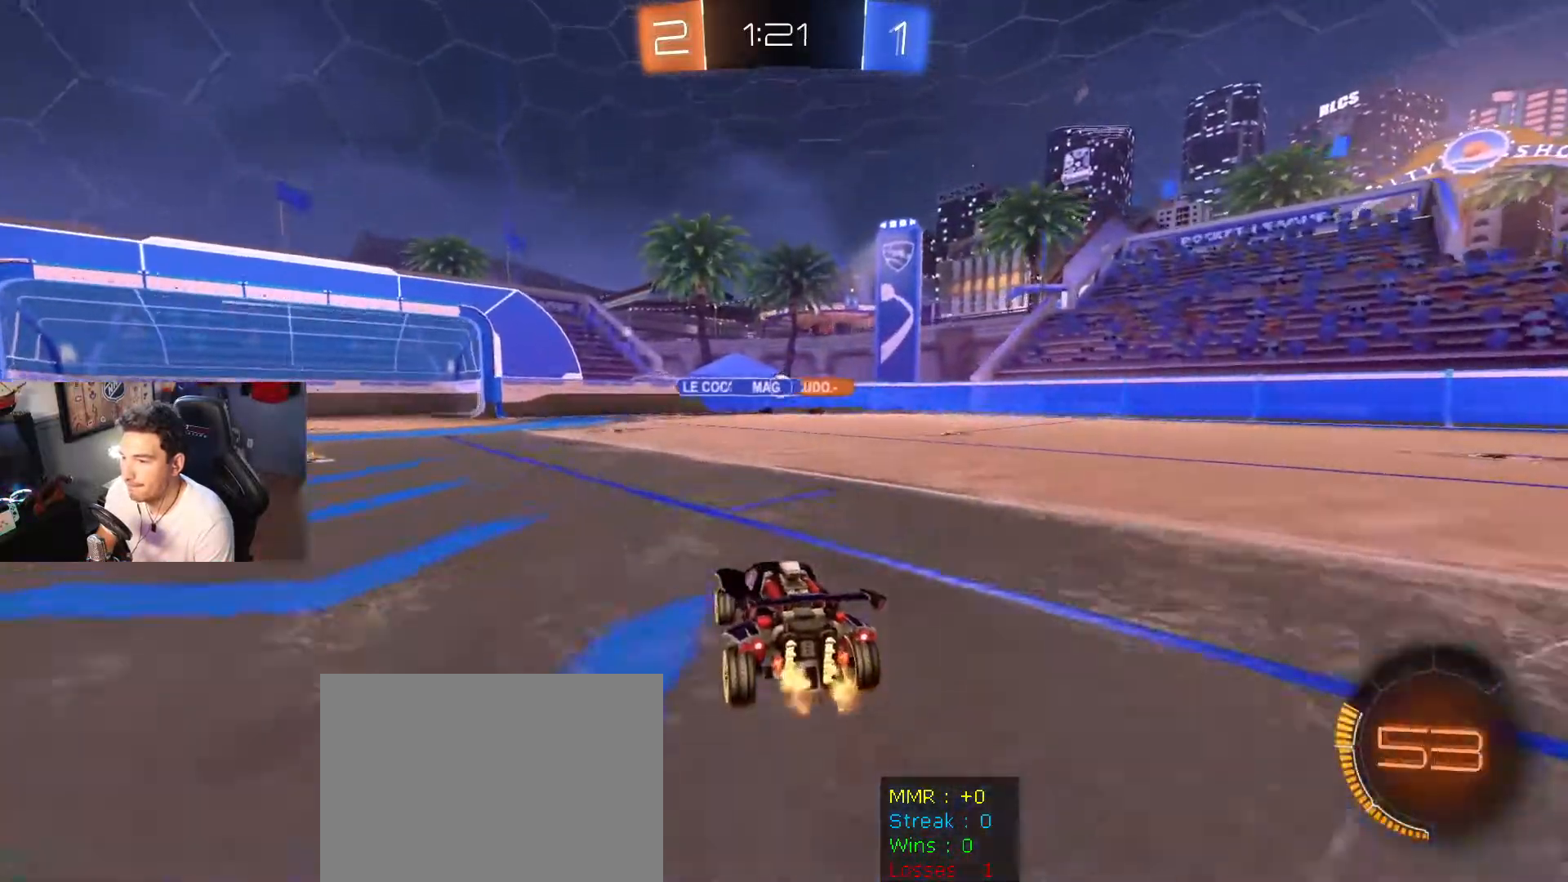
{"buttons": ["R2"], "left_stick": "left", "right_stick": "center", "events": [[367, "left_stick", "left"]]}
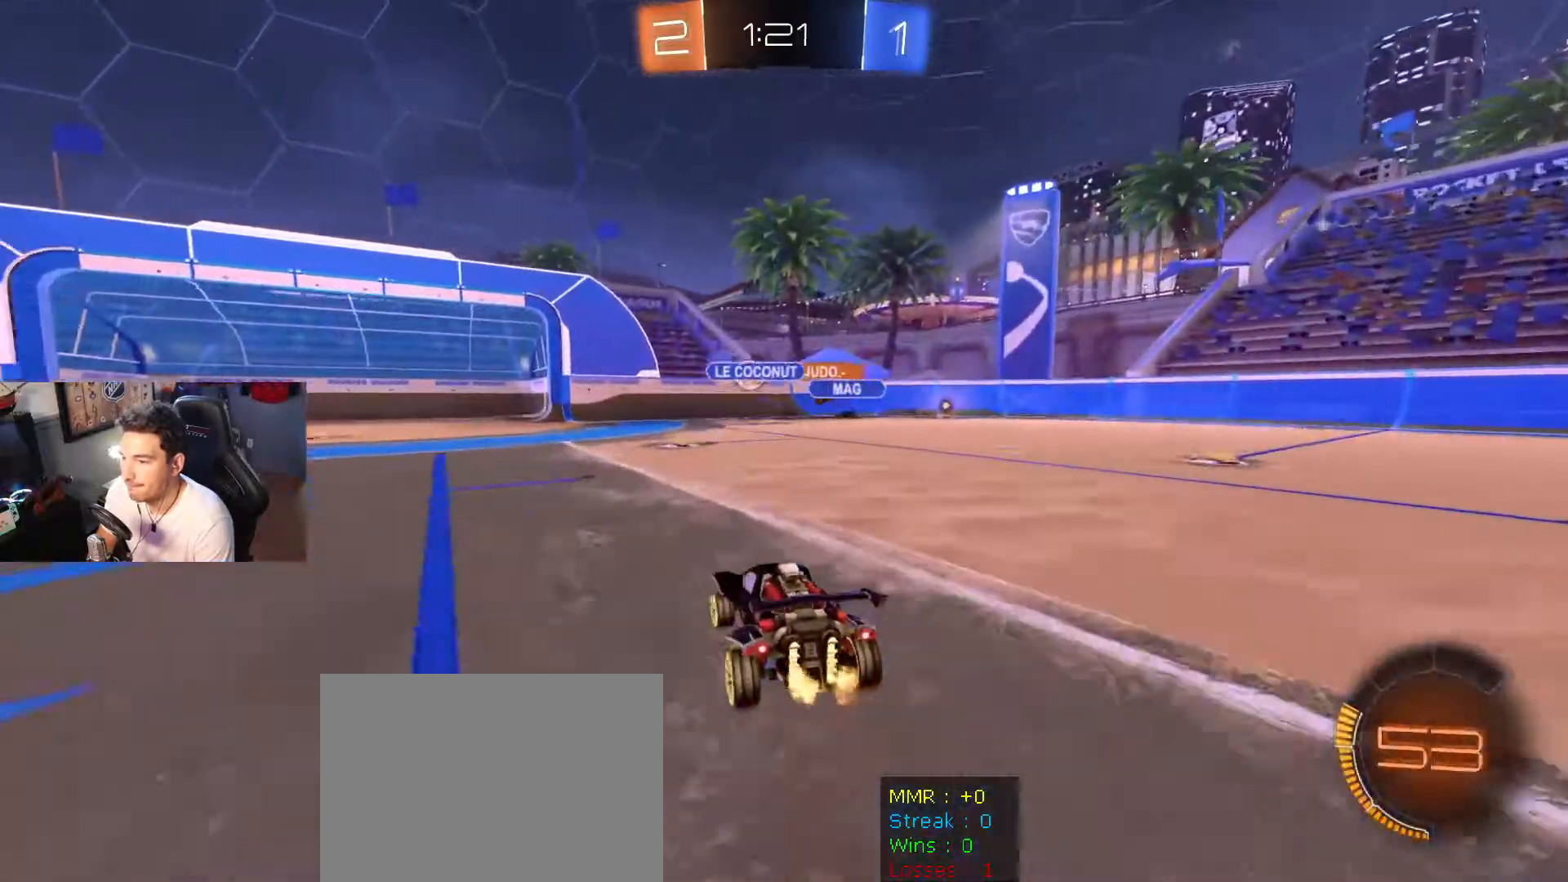
{"buttons": ["B", "R2"], "left_stick": "center", "right_stick": "center", "events": [[33, "B", "down"], [267, "left_stick", "down-right"], [367, "left_stick", "center"]]}
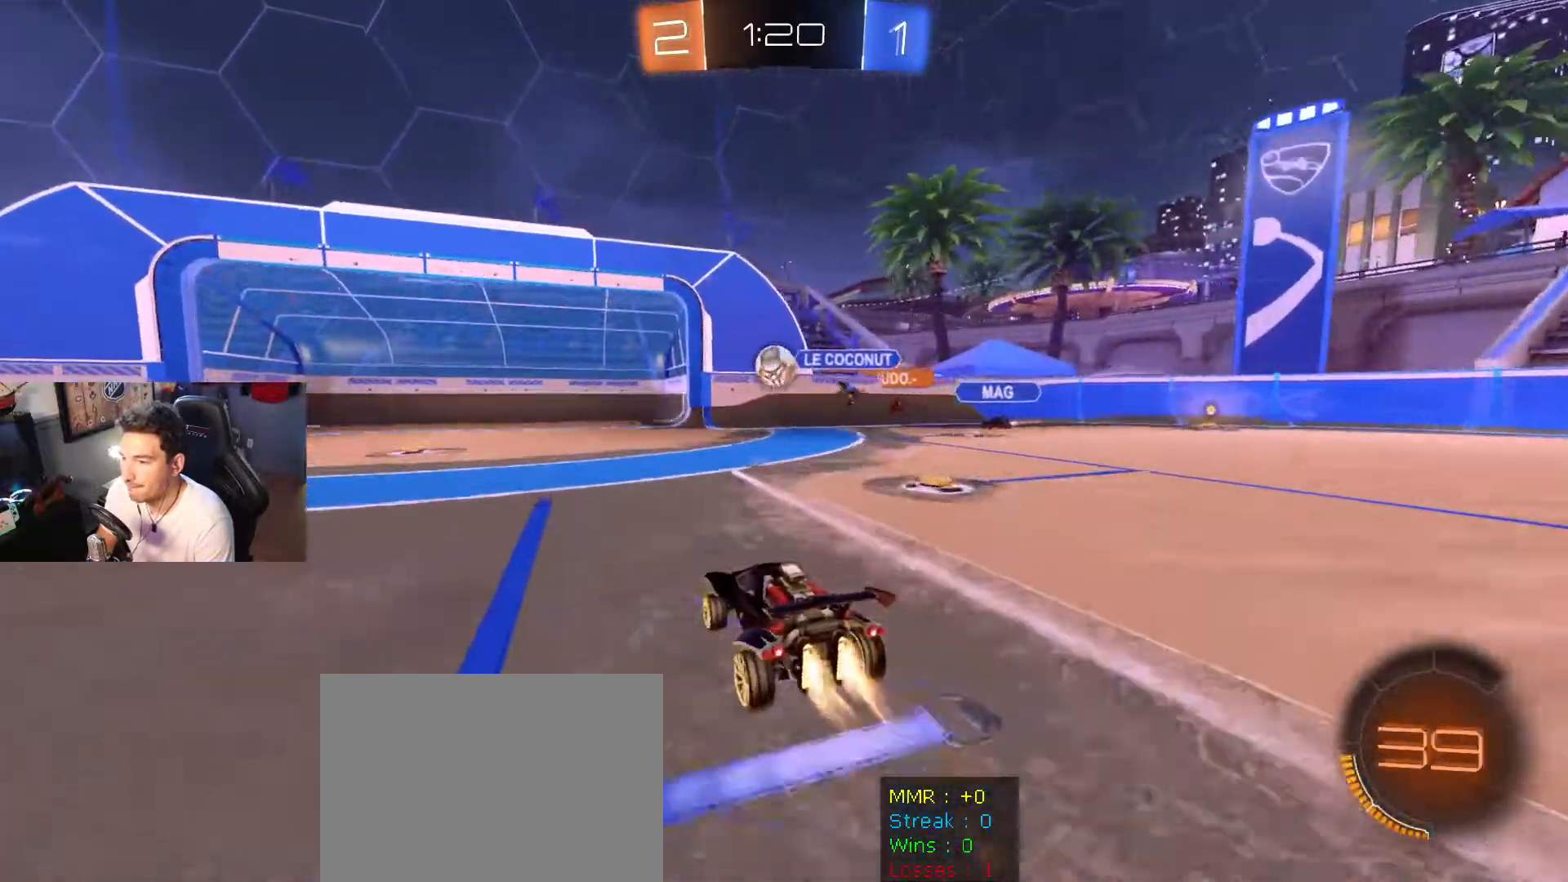
{"buttons": ["B", "L1", "R2"], "left_stick": "right", "right_stick": "center", "events": [[100, "left_stick", "left"], [234, "left_stick", "center"], [401, "left_stick", "right"], [501, "L1", "down"]]}
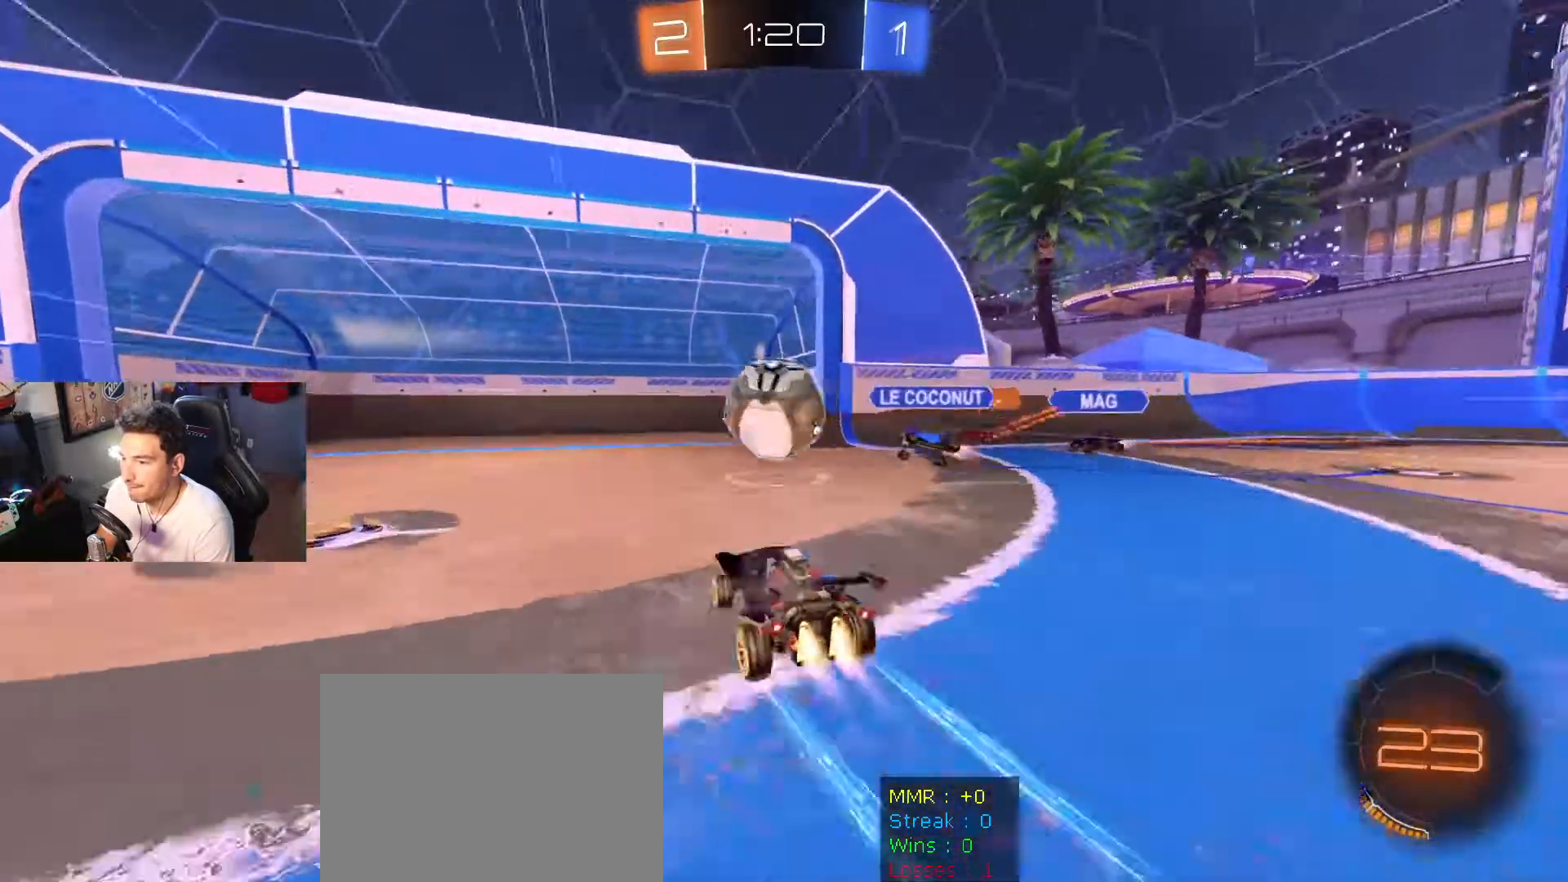
{"buttons": ["L1", "R2"], "left_stick": "center", "right_stick": "center", "events": [[100, "A", "down"], [100, "left_stick", "up-left"], [200, "left_stick", "down-left"], [267, "A", "up"], [300, "left_stick", "center"], [333, "B", "up"]]}
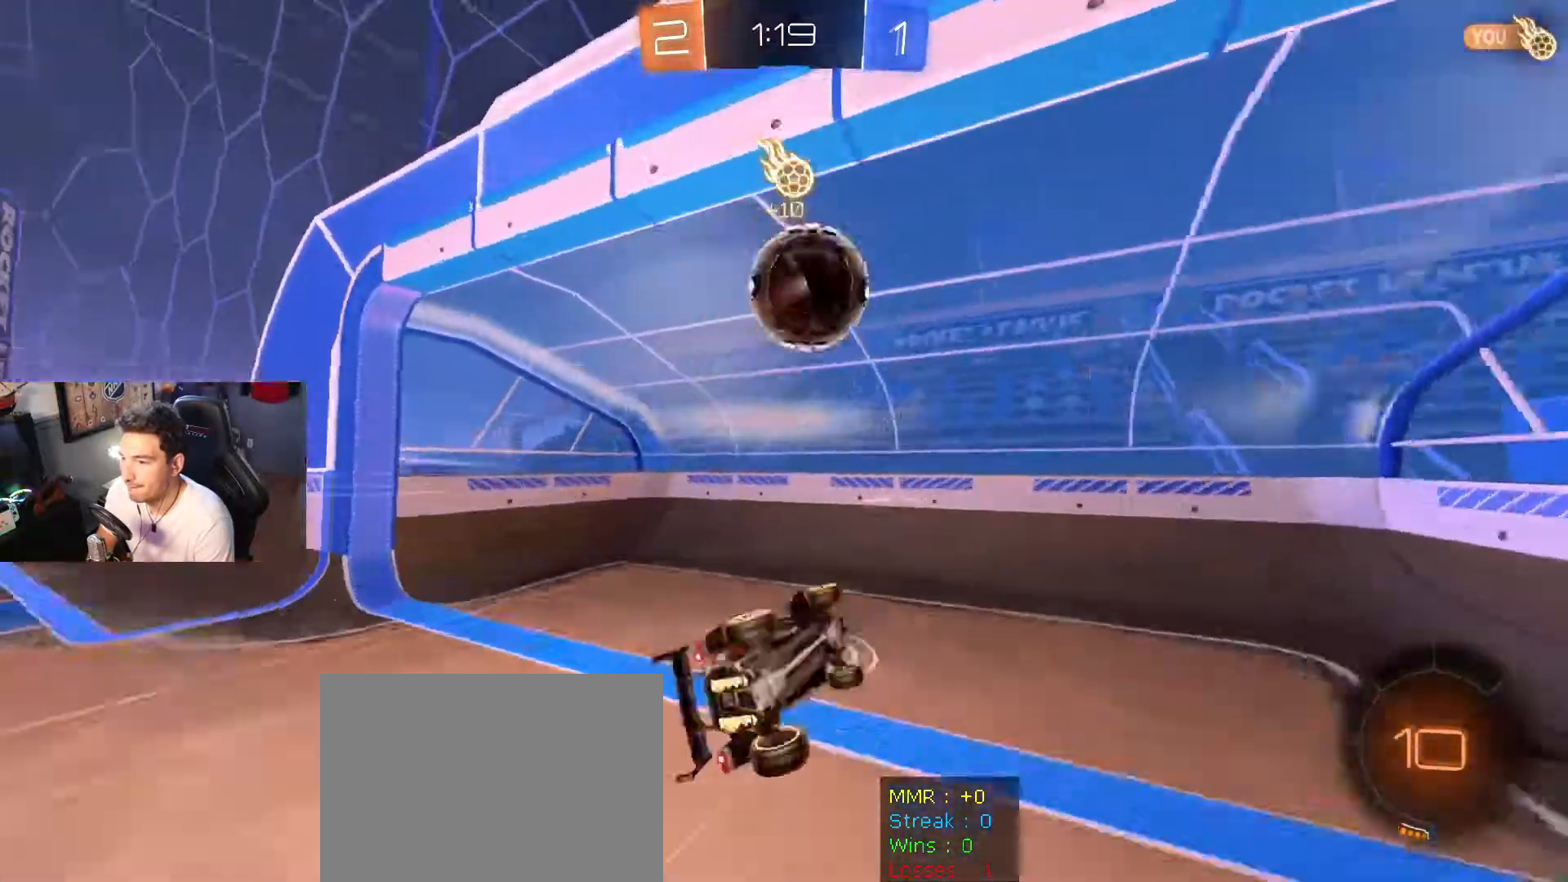
{"buttons": [], "left_stick": "center", "right_stick": "center", "events": [[67, "X", "down"], [100, "R2", "up"], [200, "L1", "up"], [200, "X", "up"]]}